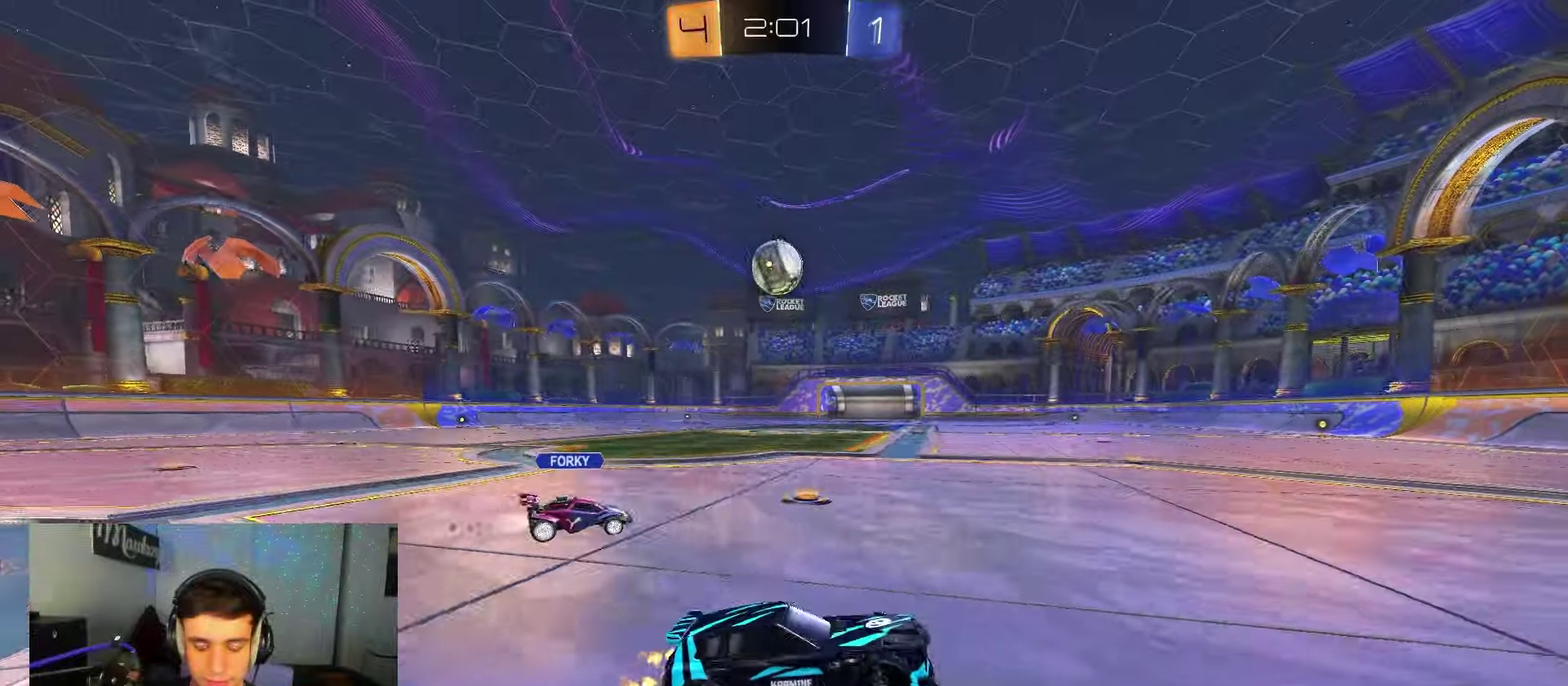
Gameplay with a controller (Xbox layout); each line is a JSON object with the inputs held at the frame after it (dt_ms = milliseconds from this image to that frame). "events" lists button and stick changes between this image and that frame as [ms after this image, input, new state], when the widget could be followed in between. Not read: L1.
{"dt_ms": 450, "buttons": ["A", "B", "X", "L2", "R2", "L3"], "left_stick": "down-left", "right_stick": "center"}
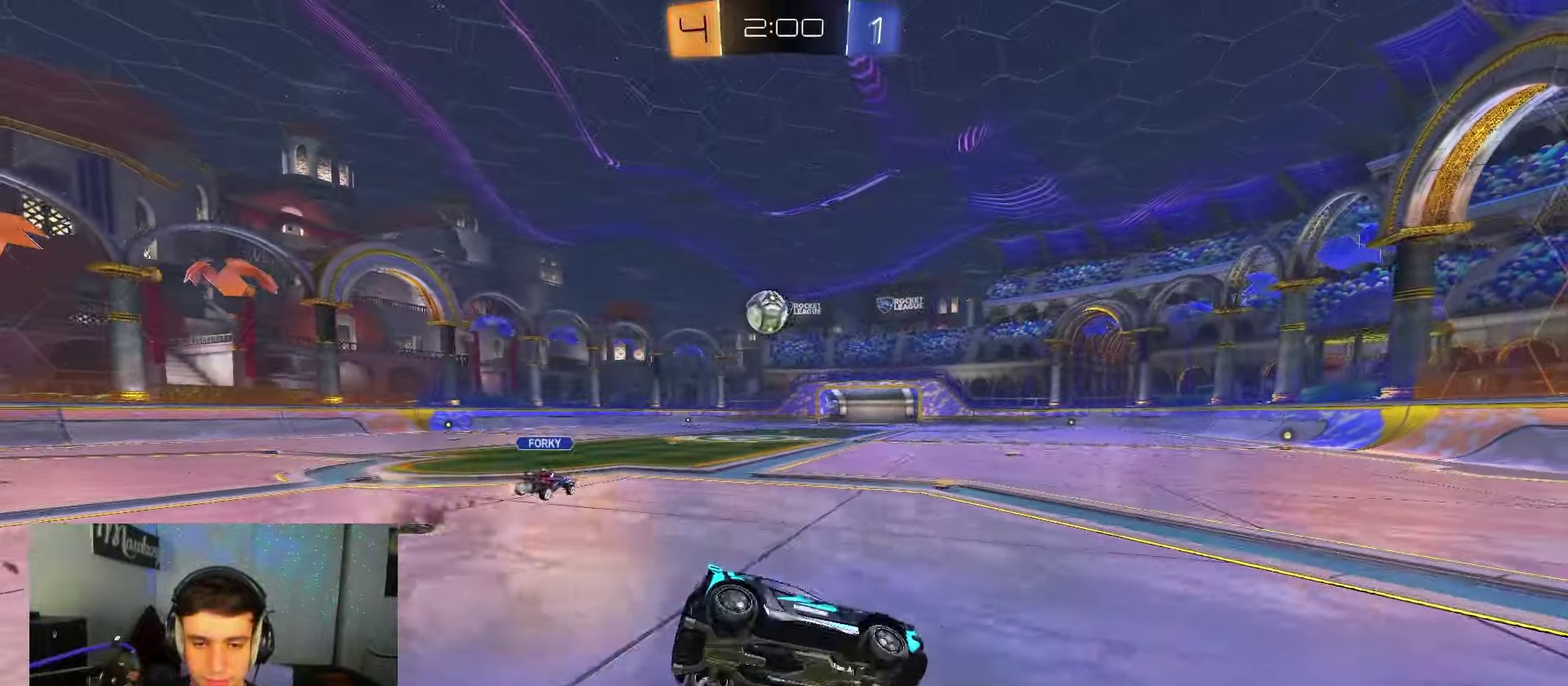
{"dt_ms": 700, "buttons": ["R1"], "left_stick": "left", "right_stick": "center", "events": [[50, "B", "up"], [83, "A", "up"], [83, "L3", "up"], [150, "L2", "up"], [183, "R2", "up"], [217, "X", "up"], [317, "left_stick", "down"], [350, "R1", "down"], [600, "left_stick", "left"]]}
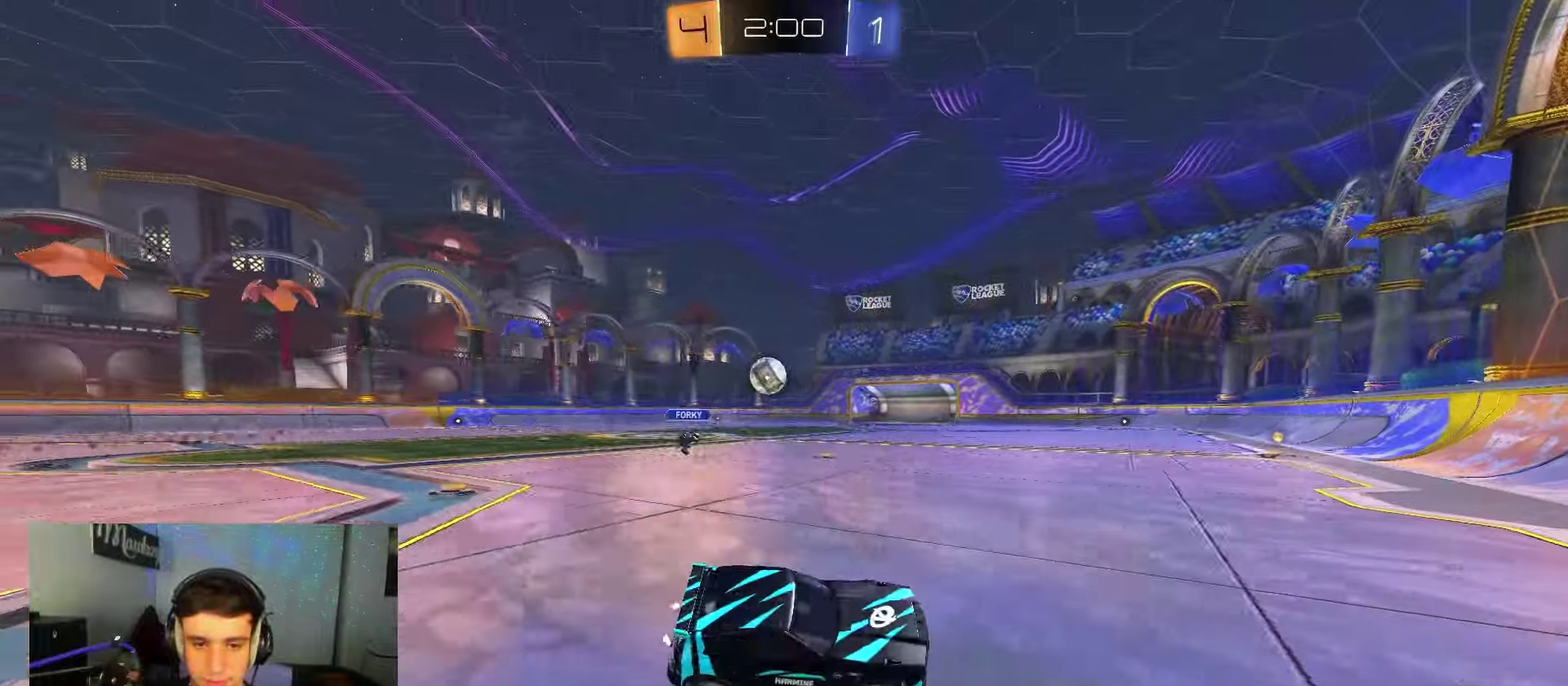
{"dt_ms": 350, "buttons": ["R2"], "left_stick": "left", "right_stick": "center", "events": [[17, "R2", "down"], [50, "R1", "up"]]}
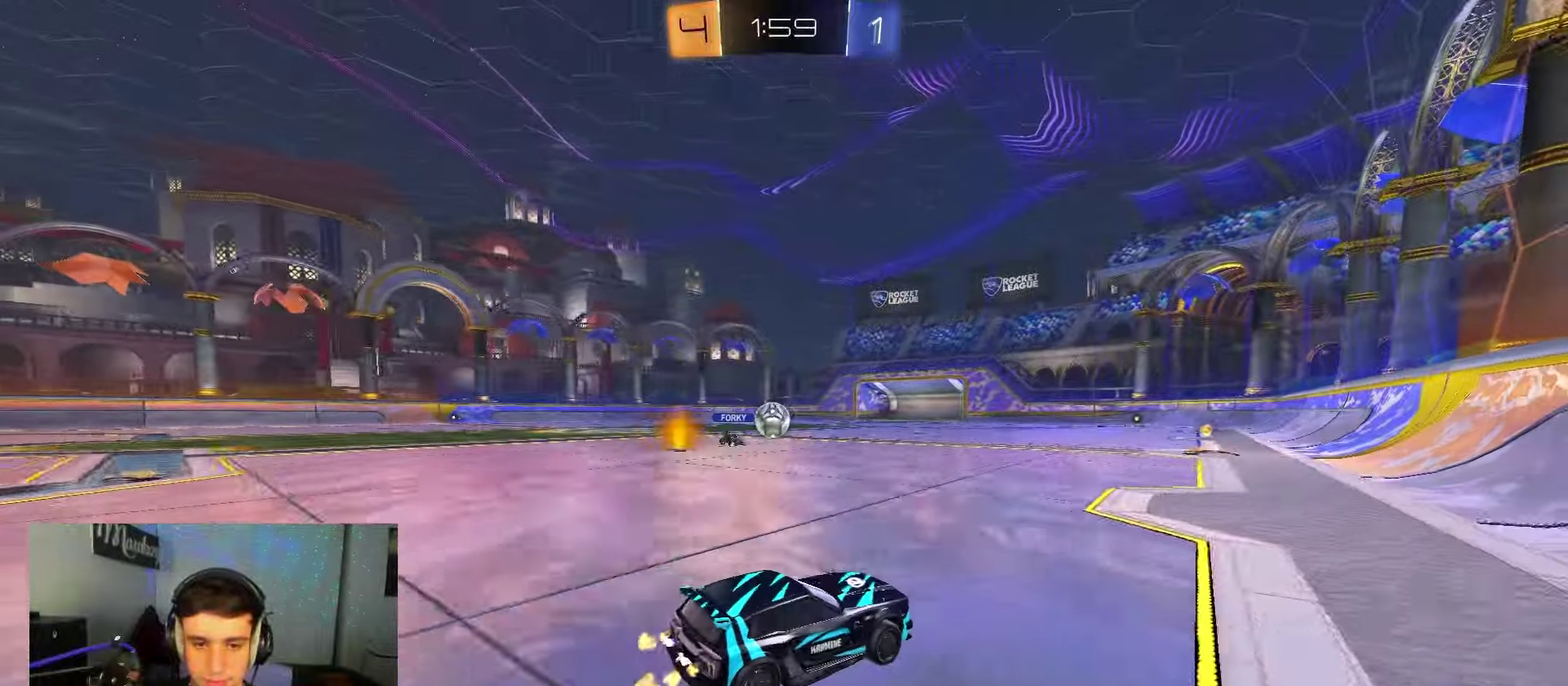
{"dt_ms": 550, "buttons": ["R2"], "left_stick": "center", "right_stick": "center", "events": [[33, "left_stick", "center"], [383, "left_stick", "left"], [467, "left_stick", "center"]]}
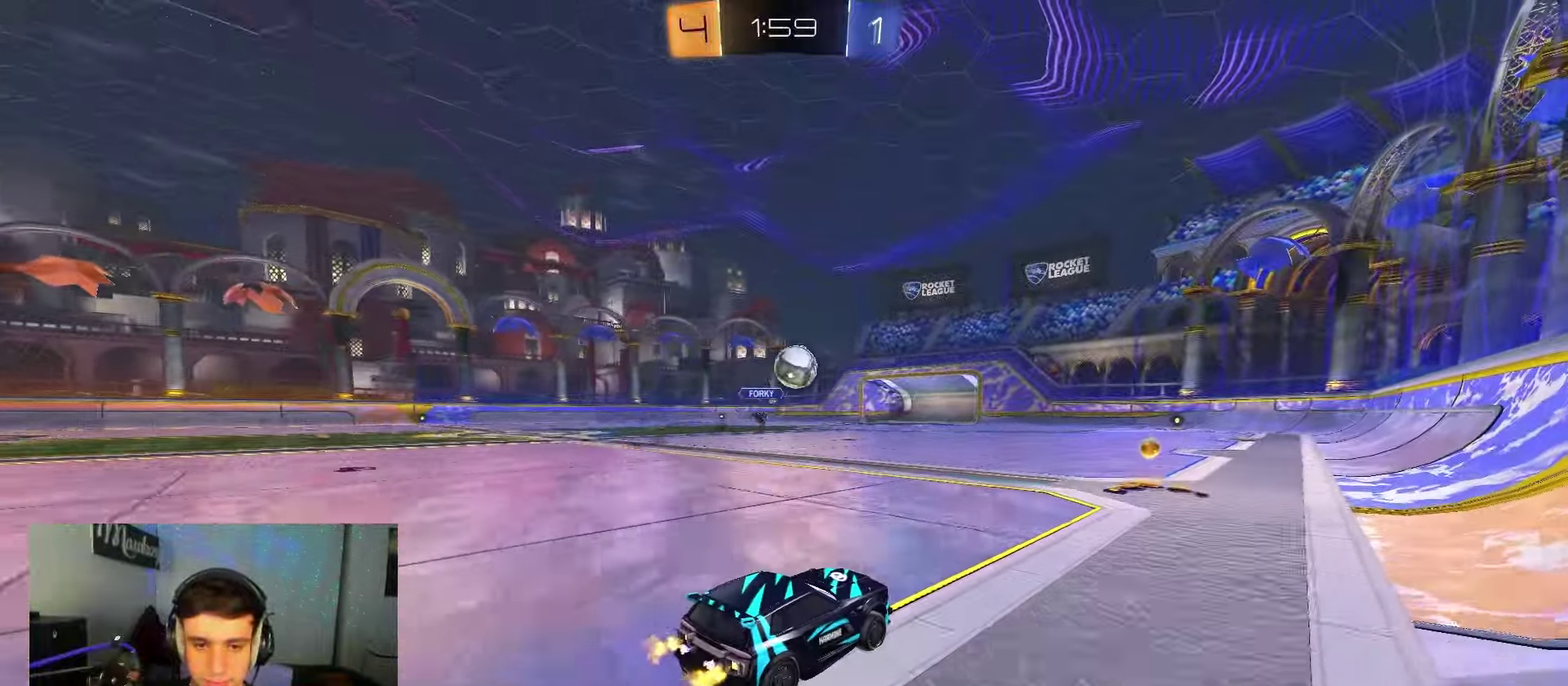
{"dt_ms": 600, "buttons": ["A", "R2"], "left_stick": "down", "right_stick": "center", "events": [[300, "left_stick", "left"], [367, "A", "down"], [417, "A", "up"], [417, "left_stick", "up-right"], [467, "A", "down"], [500, "X", "down"], [550, "X", "up"], [550, "left_stick", "down"]]}
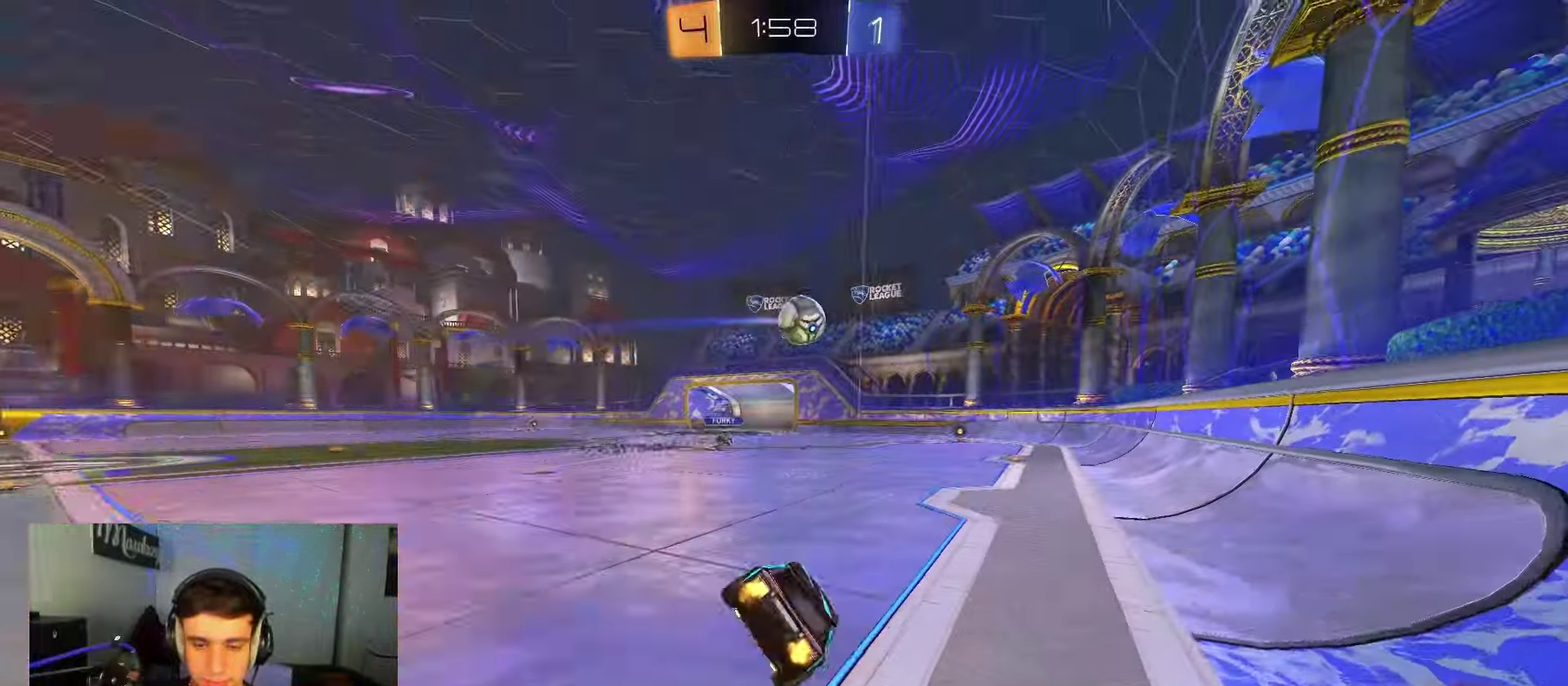
{"dt_ms": 350, "buttons": [], "left_stick": "down", "right_stick": "center", "events": [[67, "A", "up"], [133, "R2", "up"]]}
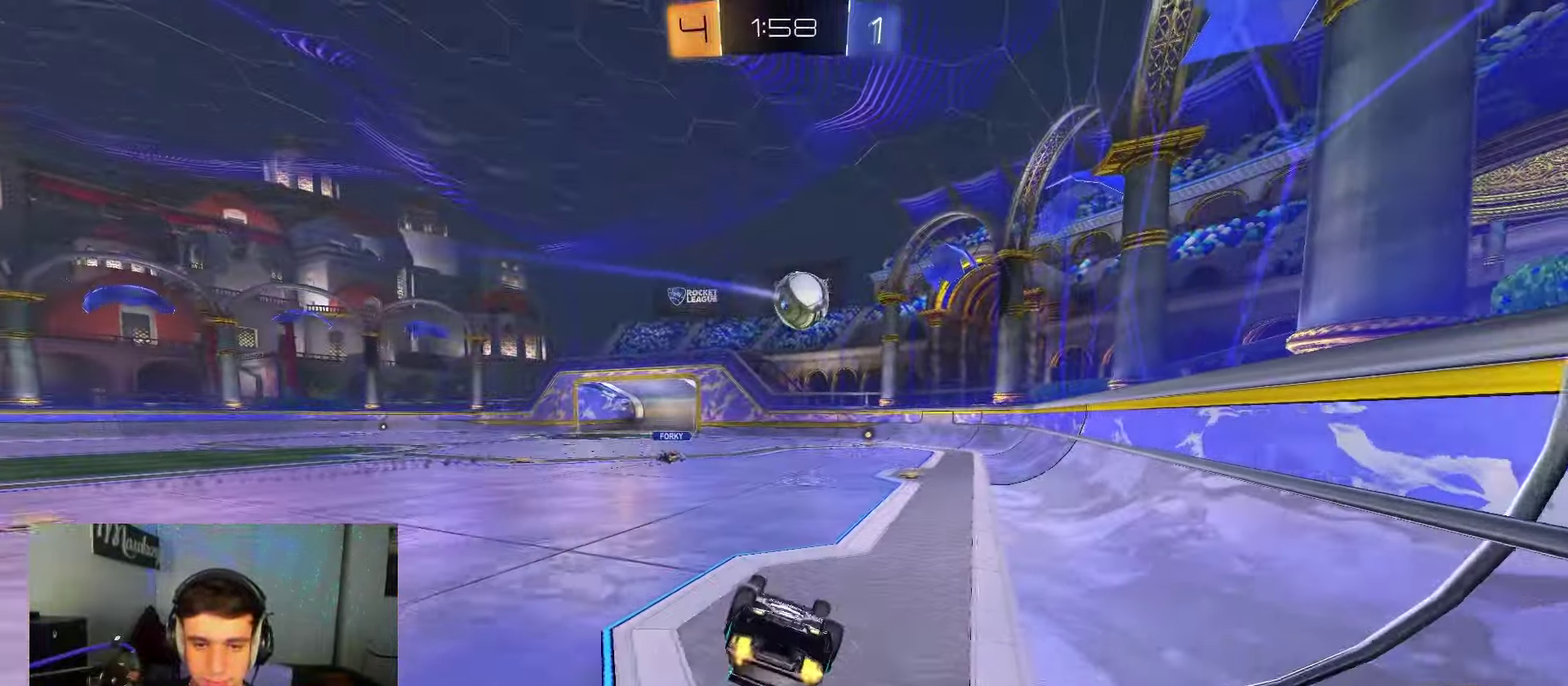
{"dt_ms": 350, "buttons": ["R2"], "left_stick": "down-right", "right_stick": "center", "events": [[17, "left_stick", "down-right"], [217, "R2", "down"]]}
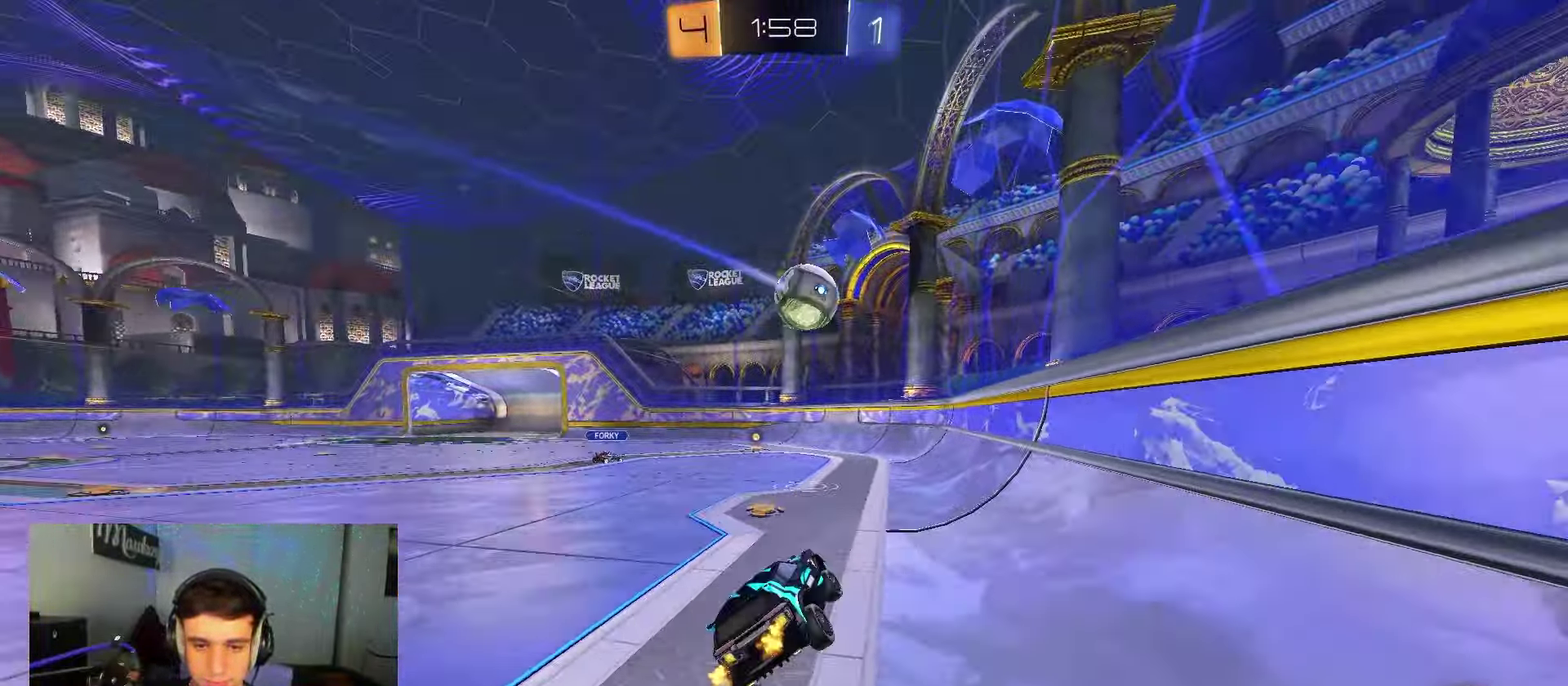
{"dt_ms": 600, "buttons": ["R2"], "left_stick": "left", "right_stick": "center", "events": [[117, "B", "down"], [167, "left_stick", "right"], [350, "left_stick", "center"], [417, "left_stick", "left"], [450, "B", "up"]]}
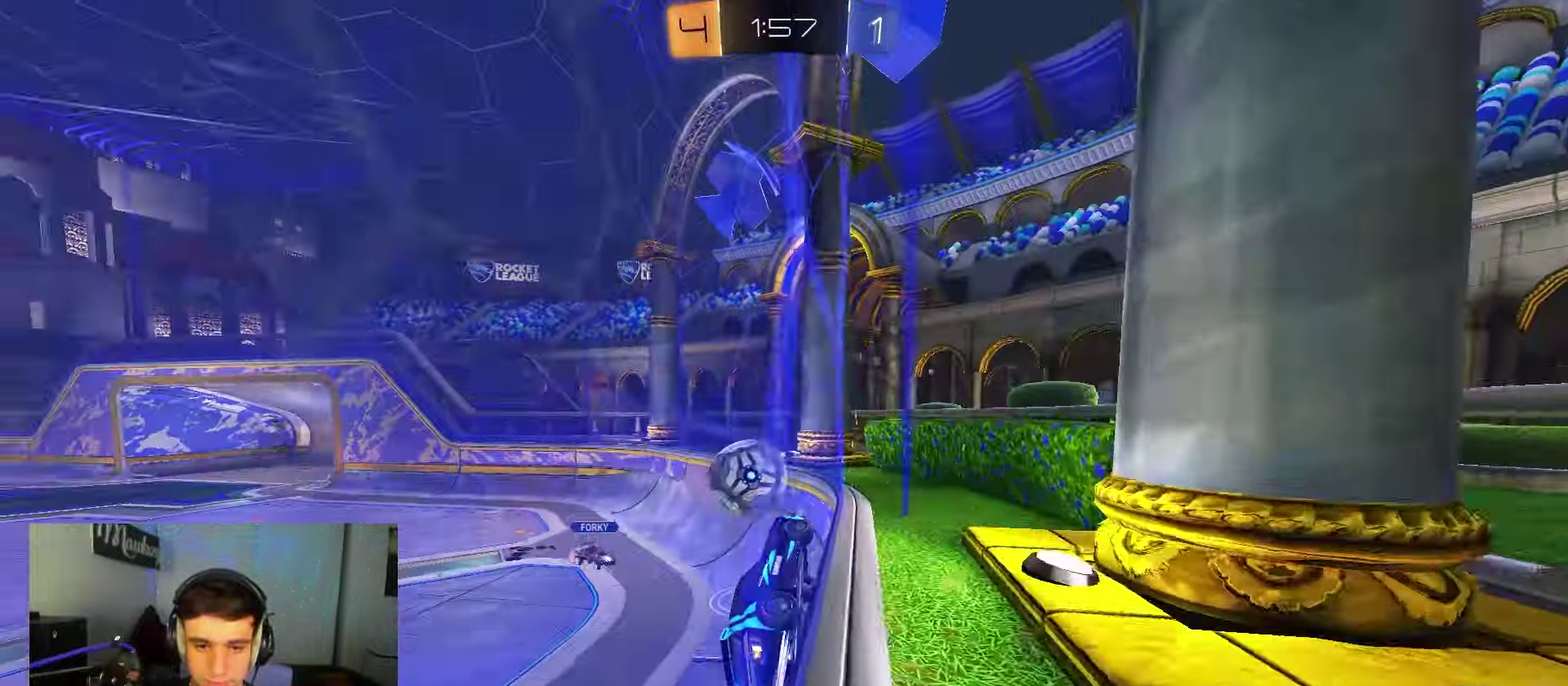
{"dt_ms": 700, "buttons": ["B", "R2"], "left_stick": "left", "right_stick": "center", "events": [[150, "B", "down"], [267, "left_stick", "center"], [350, "left_stick", "left"], [433, "B", "up"], [500, "X", "down"], [583, "X", "up"], [617, "B", "down"]]}
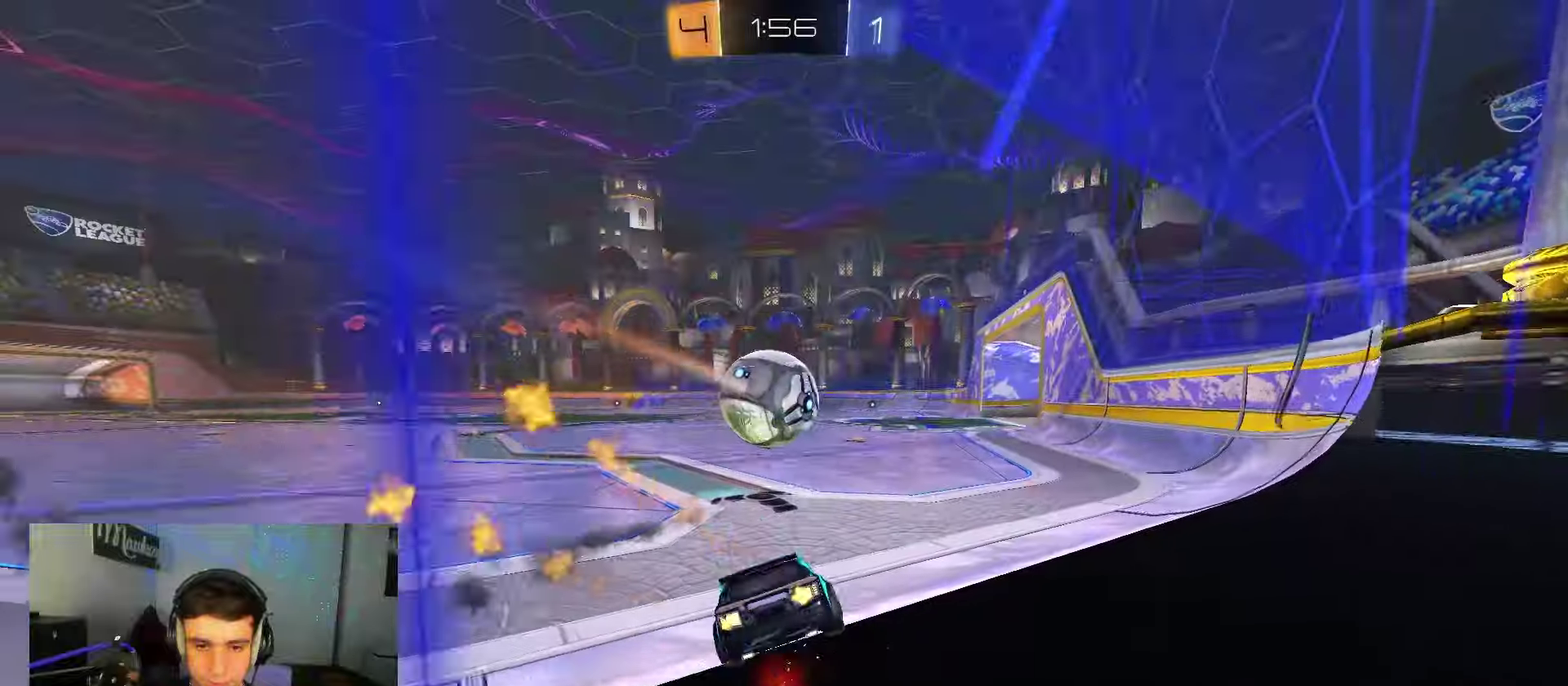
{"dt_ms": 350, "buttons": ["B", "R2"], "left_stick": "right", "right_stick": "center", "events": [[17, "left_stick", "center"], [67, "left_stick", "right"], [150, "left_stick", "center"], [333, "left_stick", "right"]]}
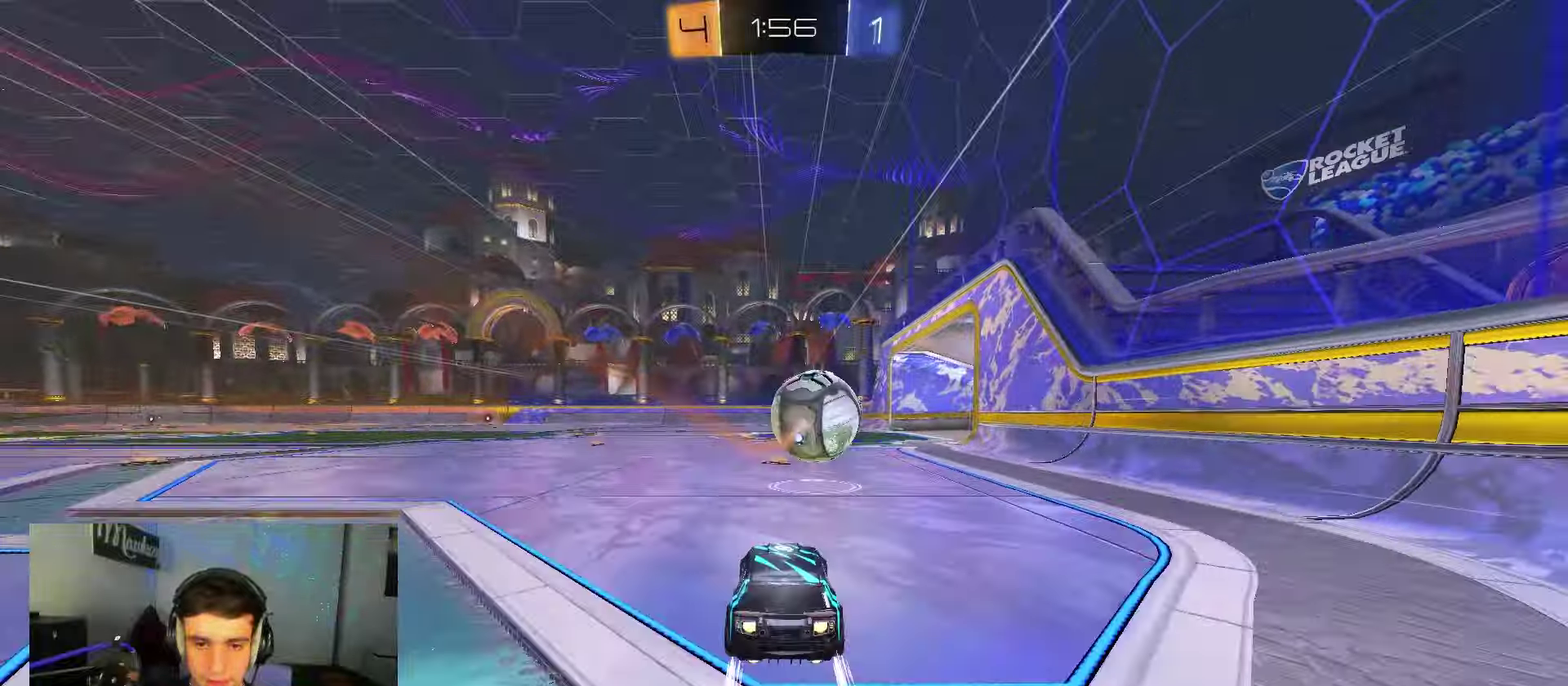
{"dt_ms": 350, "buttons": ["R2"], "left_stick": "center", "right_stick": "center", "events": [[17, "Y", "down"], [50, "left_stick", "center"], [167, "Y", "up"], [250, "left_stick", "right"], [300, "left_stick", "center"], [333, "B", "up"]]}
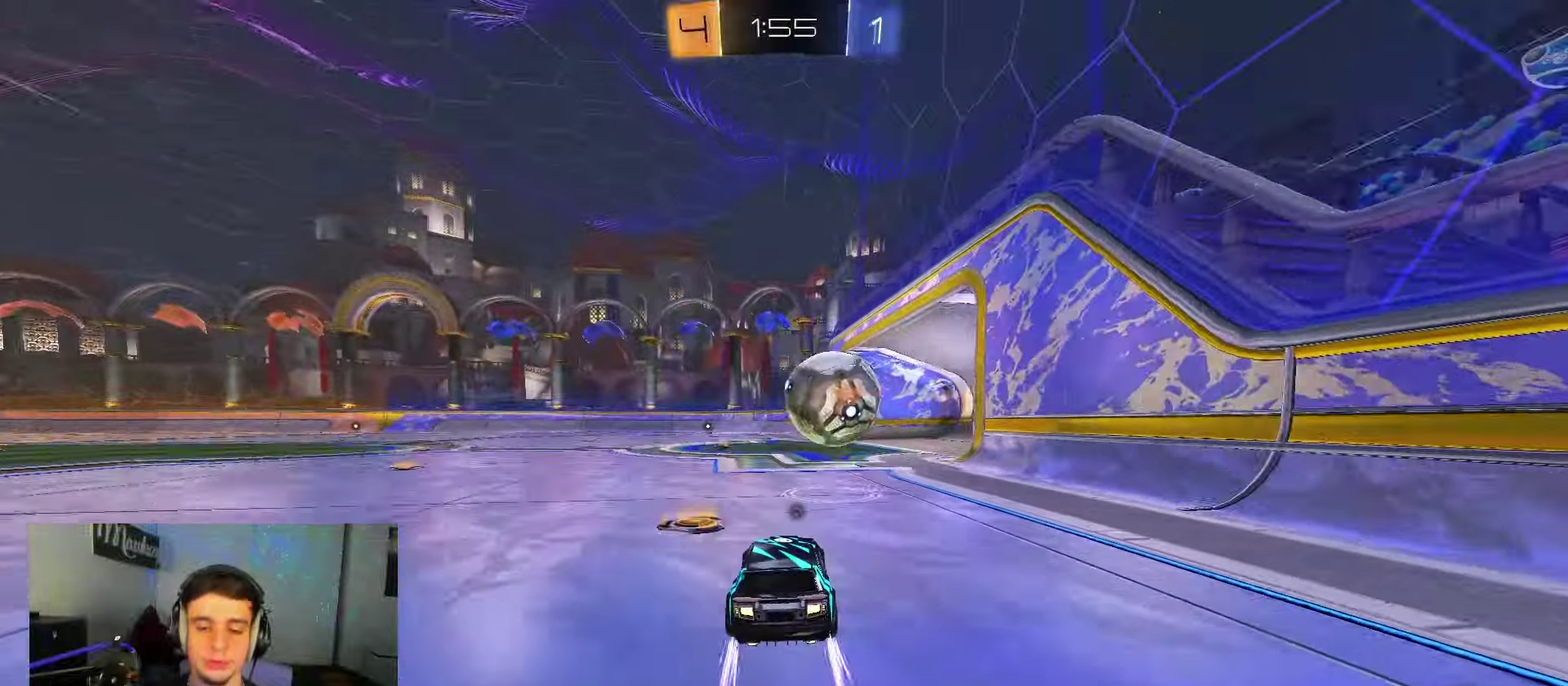
{"dt_ms": 700, "buttons": ["R2"], "left_stick": "center", "right_stick": "center", "events": [[117, "B", "down"], [283, "B", "up"]]}
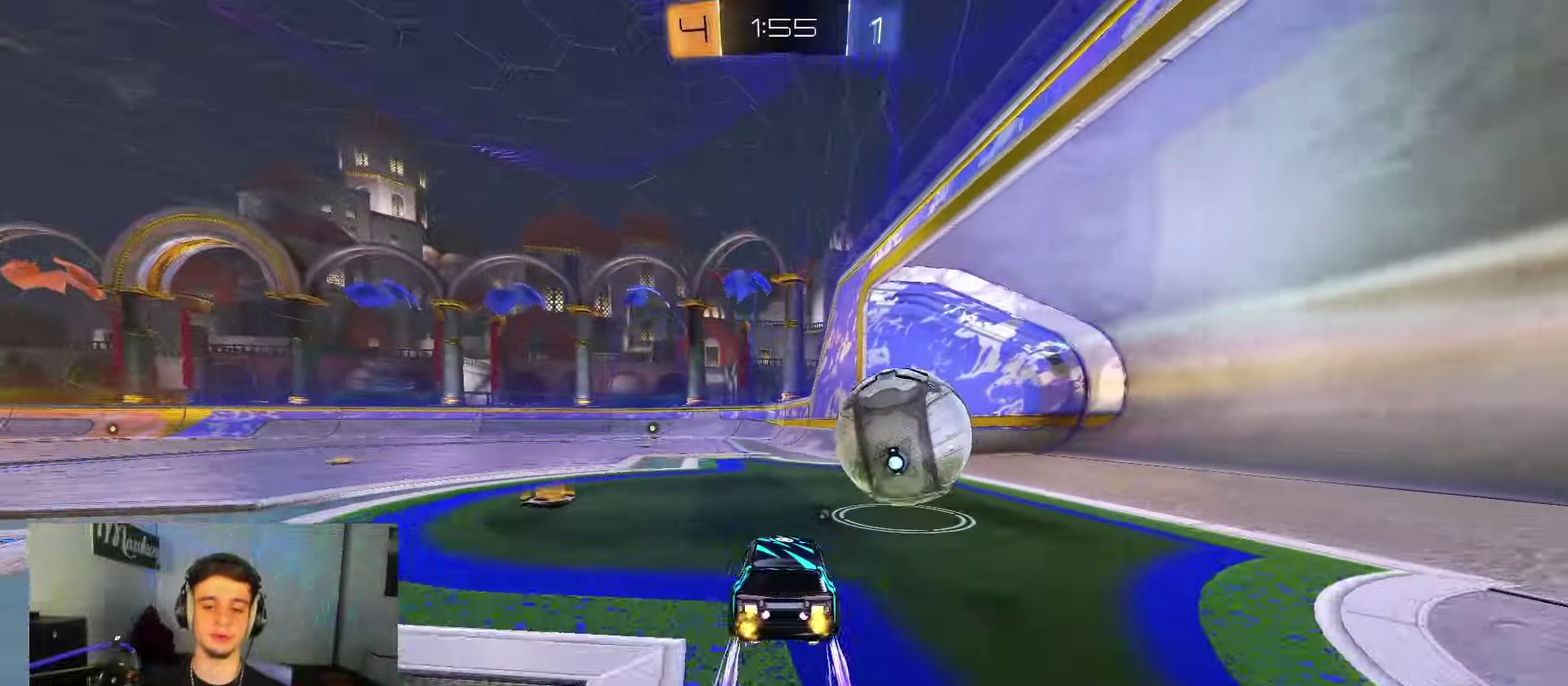
{"dt_ms": 700, "buttons": ["R2"], "left_stick": "center", "right_stick": "center", "events": [[50, "left_stick", "down-right"], [67, "A", "down"], [167, "left_stick", "up-right"], [183, "A", "up"], [250, "A", "down"], [350, "B", "down"], [350, "left_stick", "center"], [400, "A", "up"], [500, "B", "up"]]}
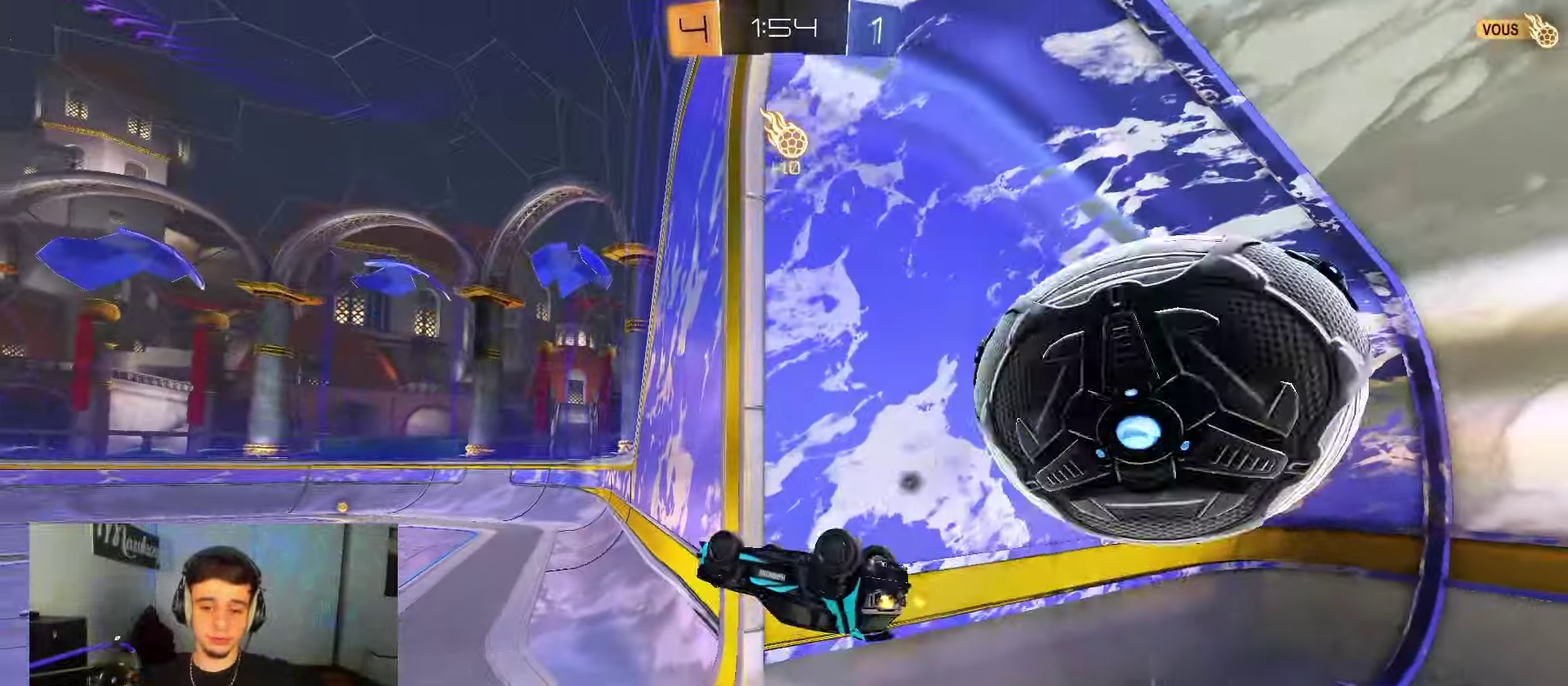
{"dt_ms": 250, "buttons": ["R2"], "left_stick": "center", "right_stick": "center", "events": [[117, "Y", "down"], [233, "Y", "up"]]}
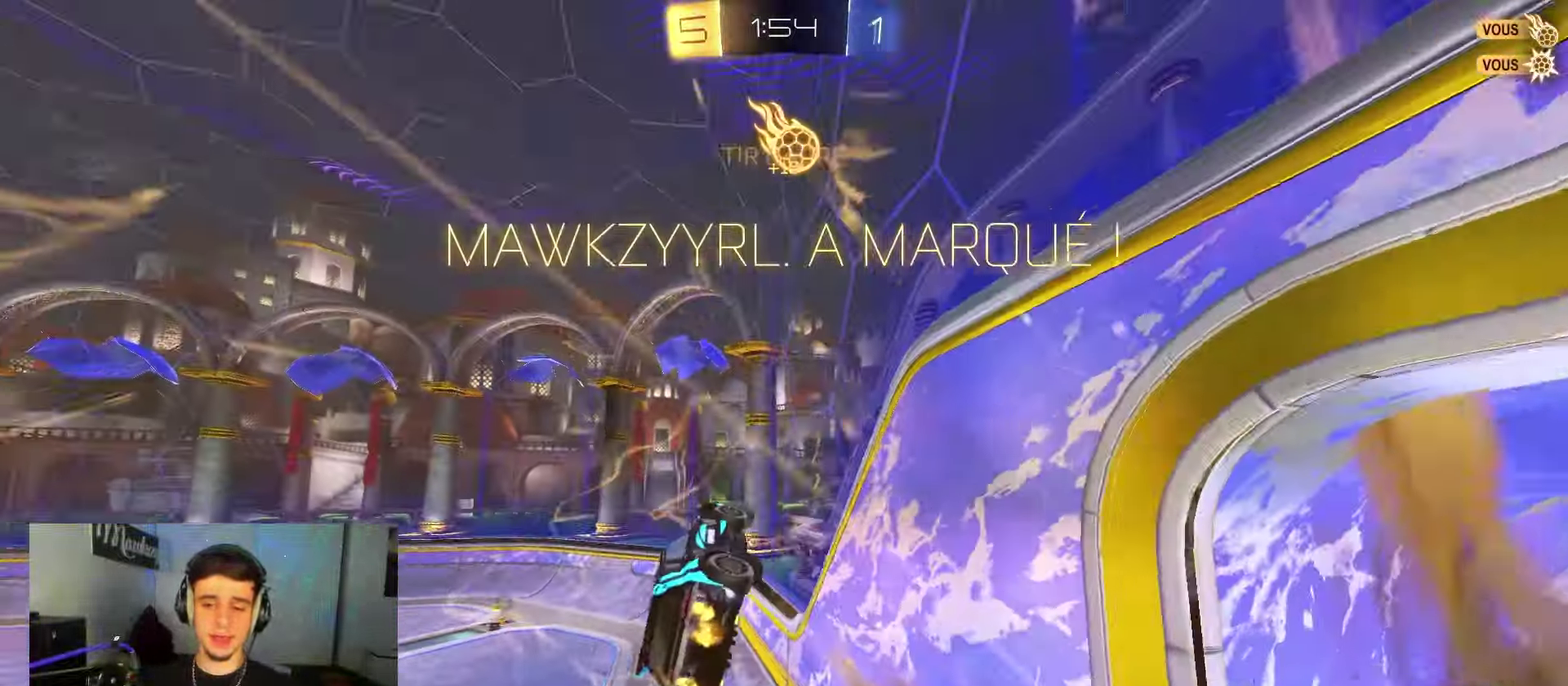
{"dt_ms": 450, "buttons": ["A"], "left_stick": "down", "right_stick": "center", "events": [[217, "B", "down"], [283, "R2", "up"], [300, "A", "down"], [333, "left_stick", "down-left"], [400, "left_stick", "down"], [417, "B", "up"]]}
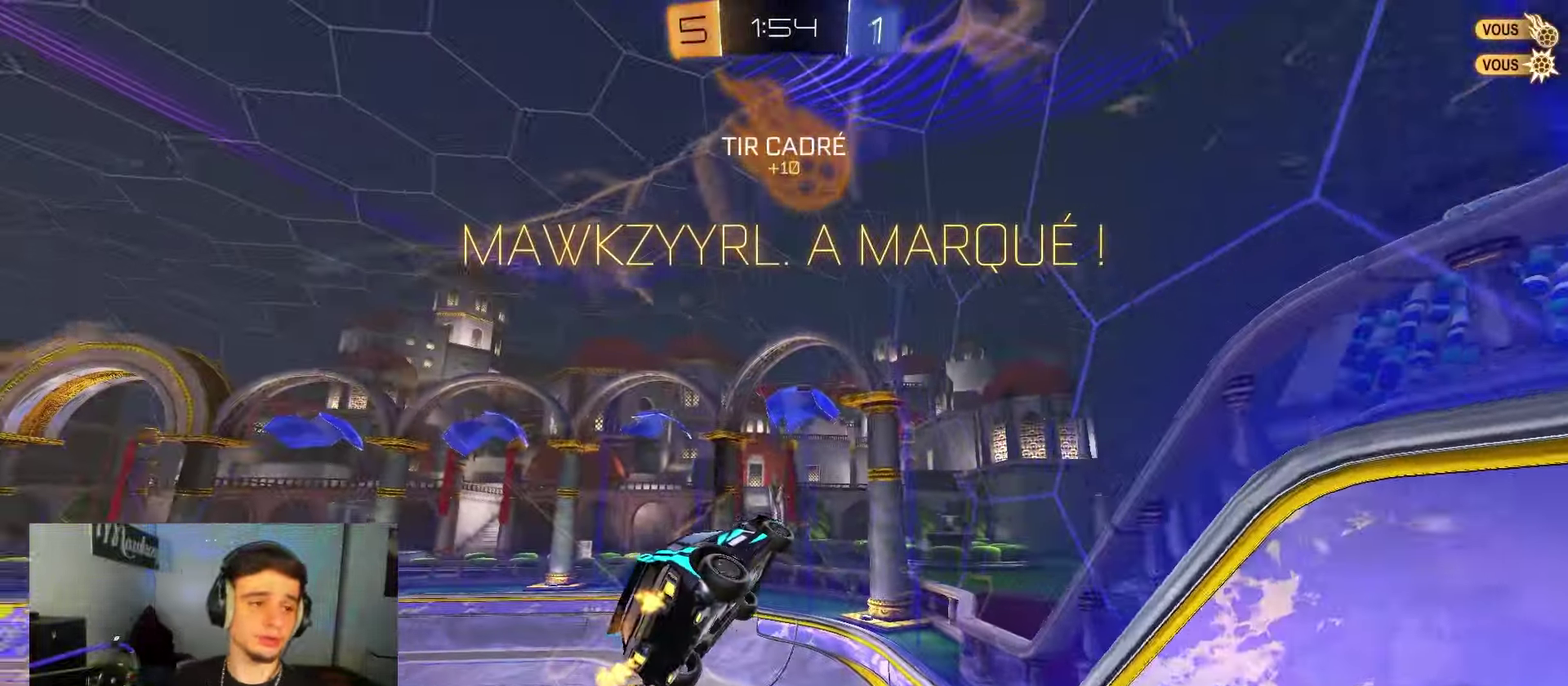
{"dt_ms": 600, "buttons": [], "left_stick": "down-left", "right_stick": "center", "events": [[67, "A", "up"], [250, "A", "down"], [283, "L2", "down"], [283, "left_stick", "down-left"], [400, "L2", "up"], [517, "A", "up"]]}
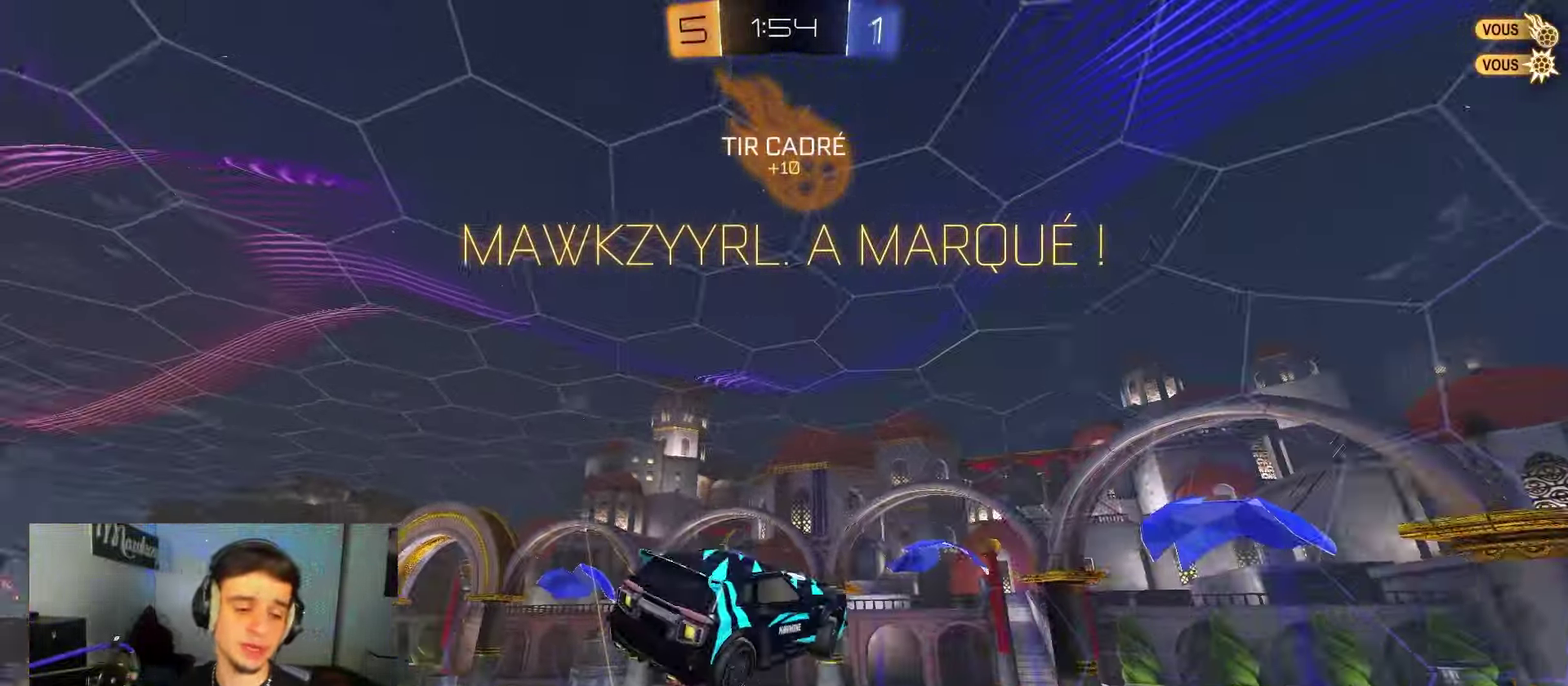
{"dt_ms": 700, "buttons": ["START"], "left_stick": "down", "right_stick": "center", "events": [[117, "B", "down"], [200, "A", "down"], [200, "left_stick", "up"], [317, "left_stick", "up-right"], [433, "left_stick", "right"], [467, "A", "up"], [483, "left_stick", "down-right"], [533, "B", "up"], [700, "START", "down"], [700, "left_stick", "down"]]}
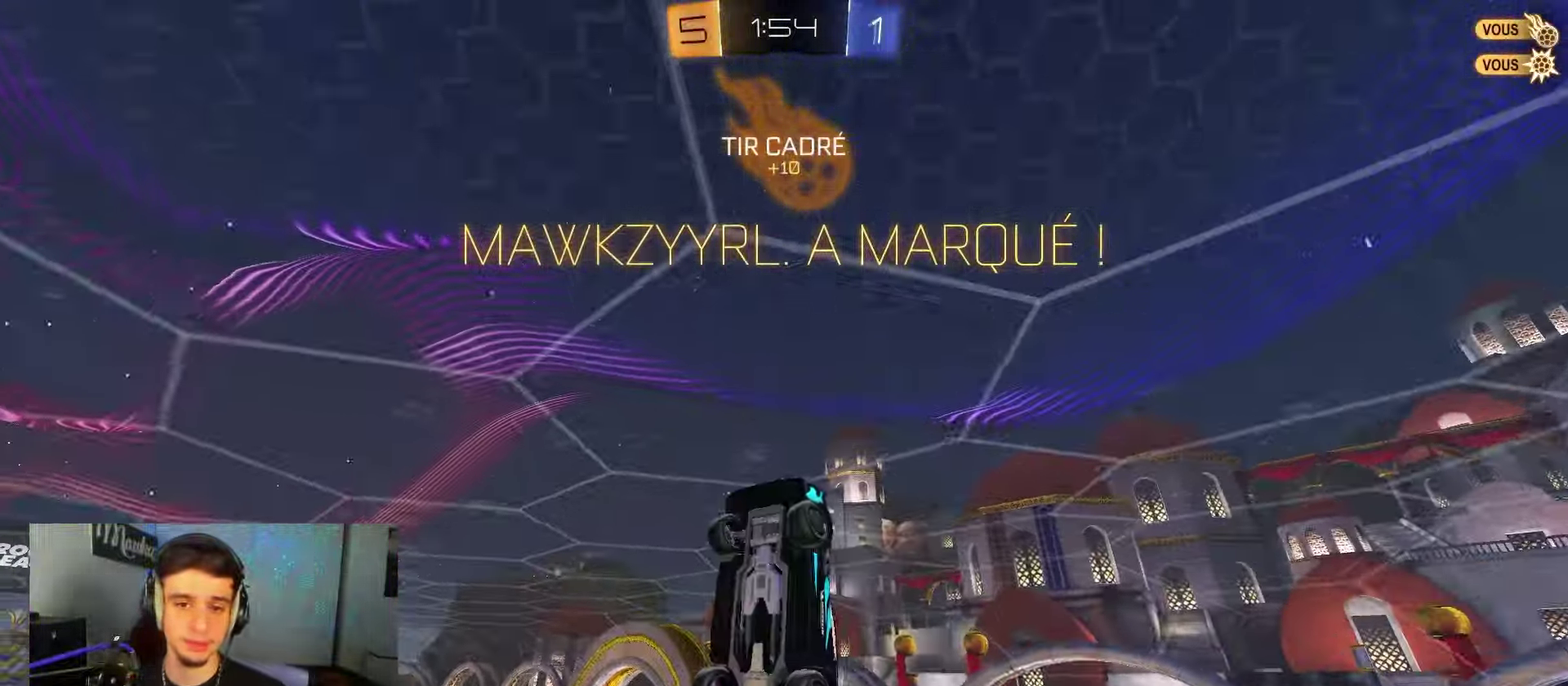
{"dt_ms": 250, "buttons": ["B"], "left_stick": "down", "right_stick": "center", "events": [[83, "START", "up"], [250, "B", "down"]]}
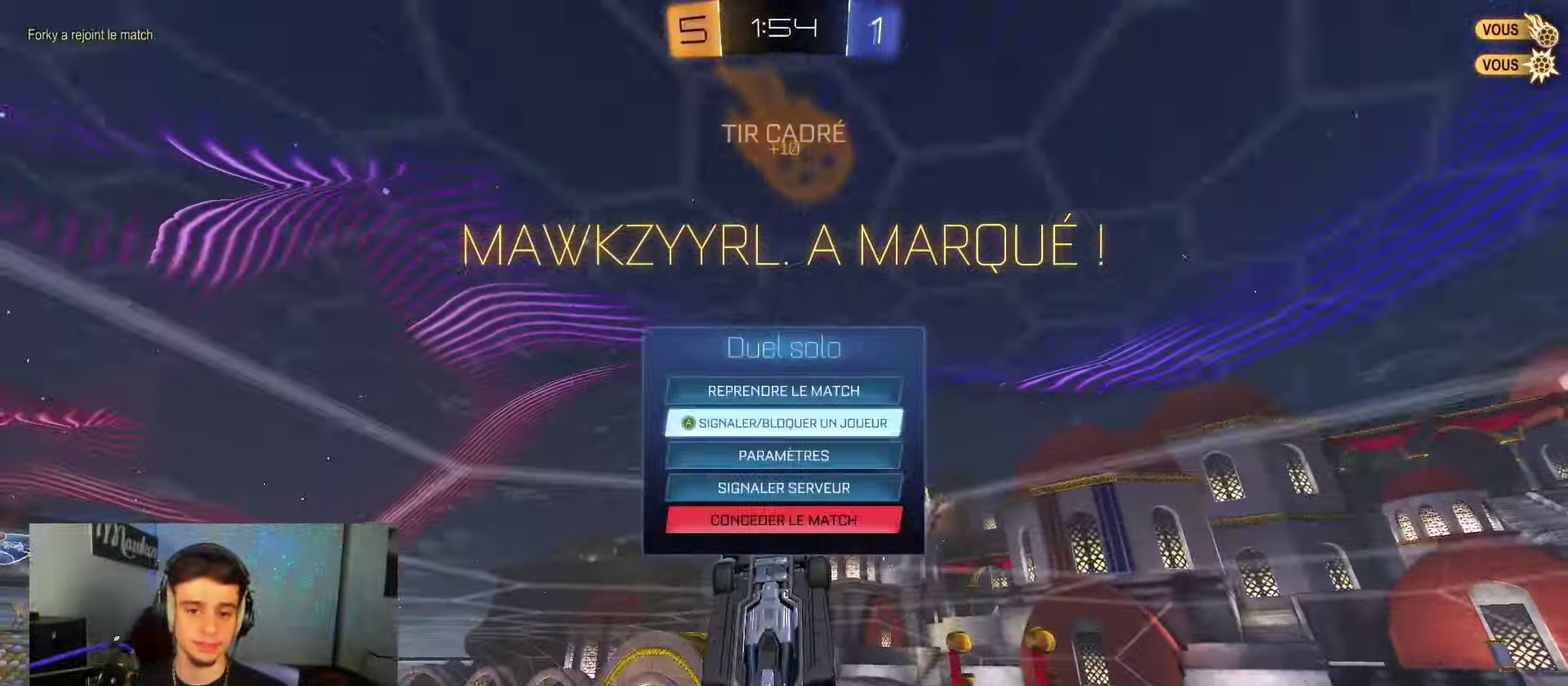
{"dt_ms": 450, "buttons": [], "left_stick": "center", "right_stick": "center", "events": [[67, "B", "up"], [117, "left_stick", "center"]]}